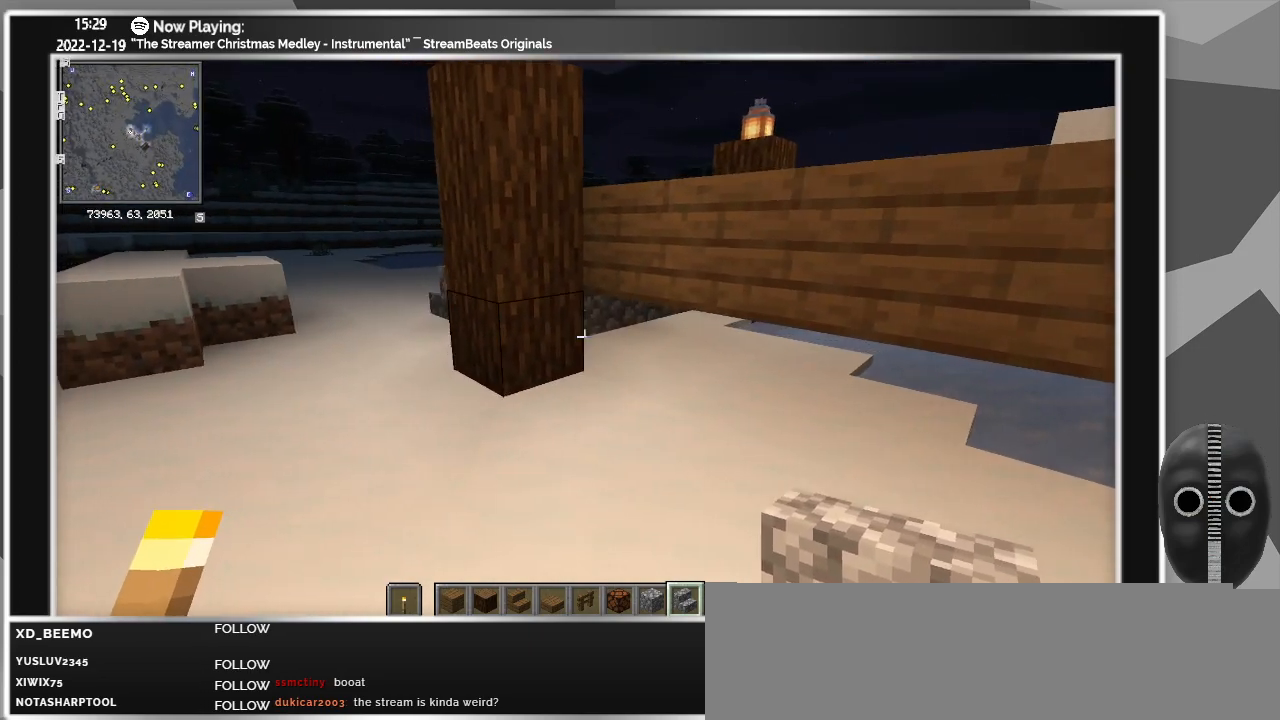
Gameplay with keyboard and mouse; each line is a JSON object with the keys and mouse buttons held at the frame after it. "events" lists presses ("down") and releases ("up") of "a", "ctrl", "d", "escape", "f1", "f10", "f11", "f12", "f2", "f3", "f4", "f5", "f6", "f7", "f8", "f9", "s", "shift", "space", "tab", "w", "mouse_left", "mouse_wheel" and "mouse_right" between this image and that frame as [ms after this image, input, new state], when the widget could be followed in between. "mouse_left", "mouse_wheel", "mouse_right" = the "left", "wheel", "right" buttons of the "mouse" list. No other keys are recorded. Fast repeated clicks can show as one long hold. "wheel" means that the mouse wheel is clicked or scrolled. Mouse movement is not recorded.
{"keys": ["a", "w"], "mouse": [], "events": [[133, "w", "down"]]}
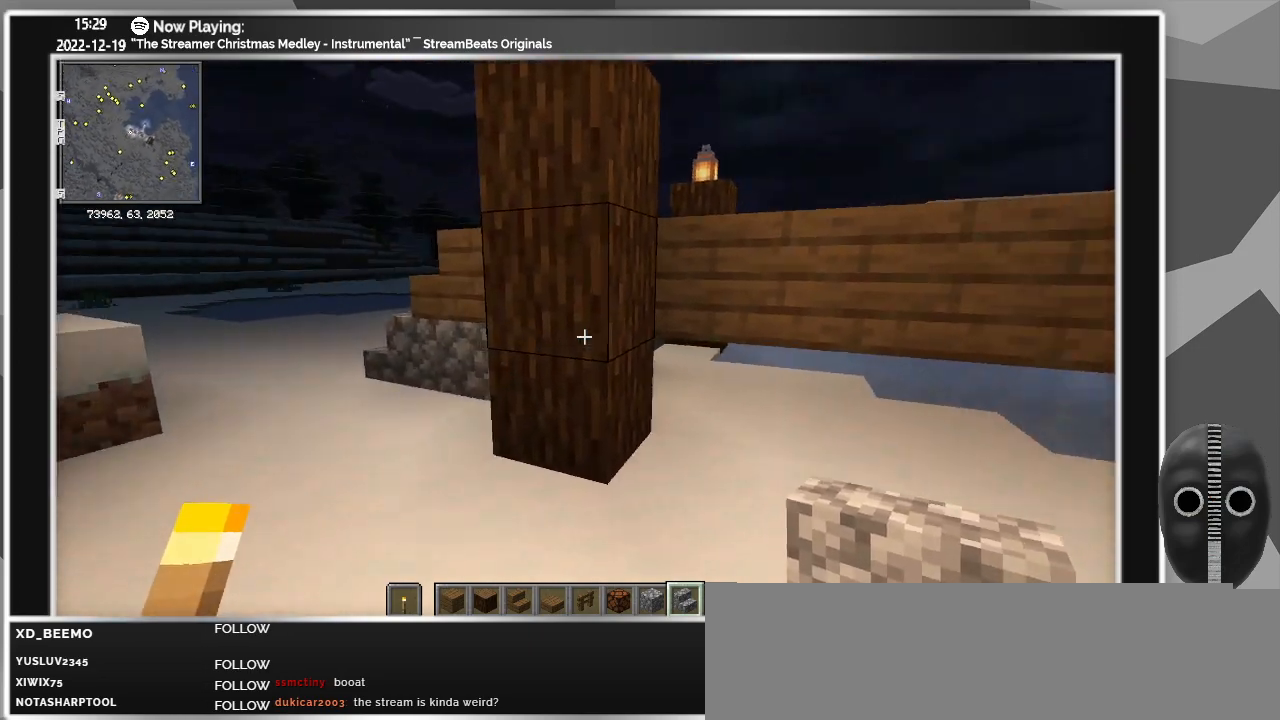
{"keys": ["a", "w"], "mouse": [], "events": []}
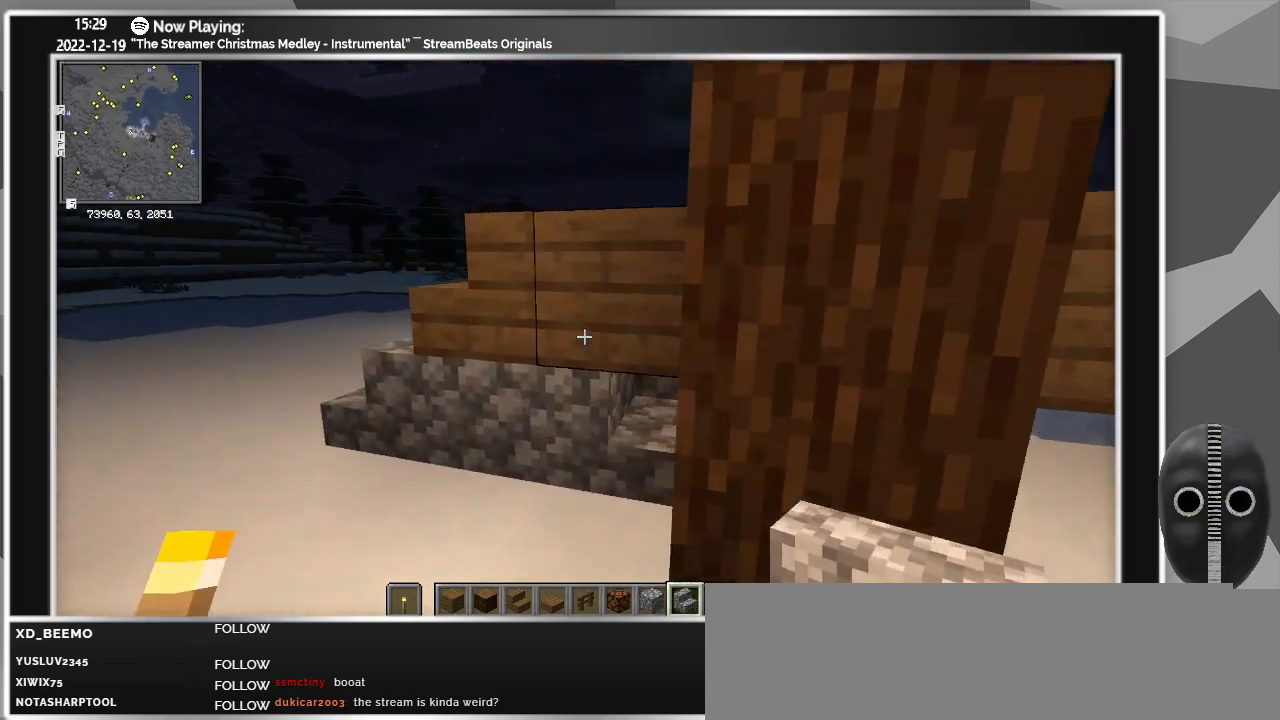
{"keys": ["a", "w"], "mouse": [], "events": []}
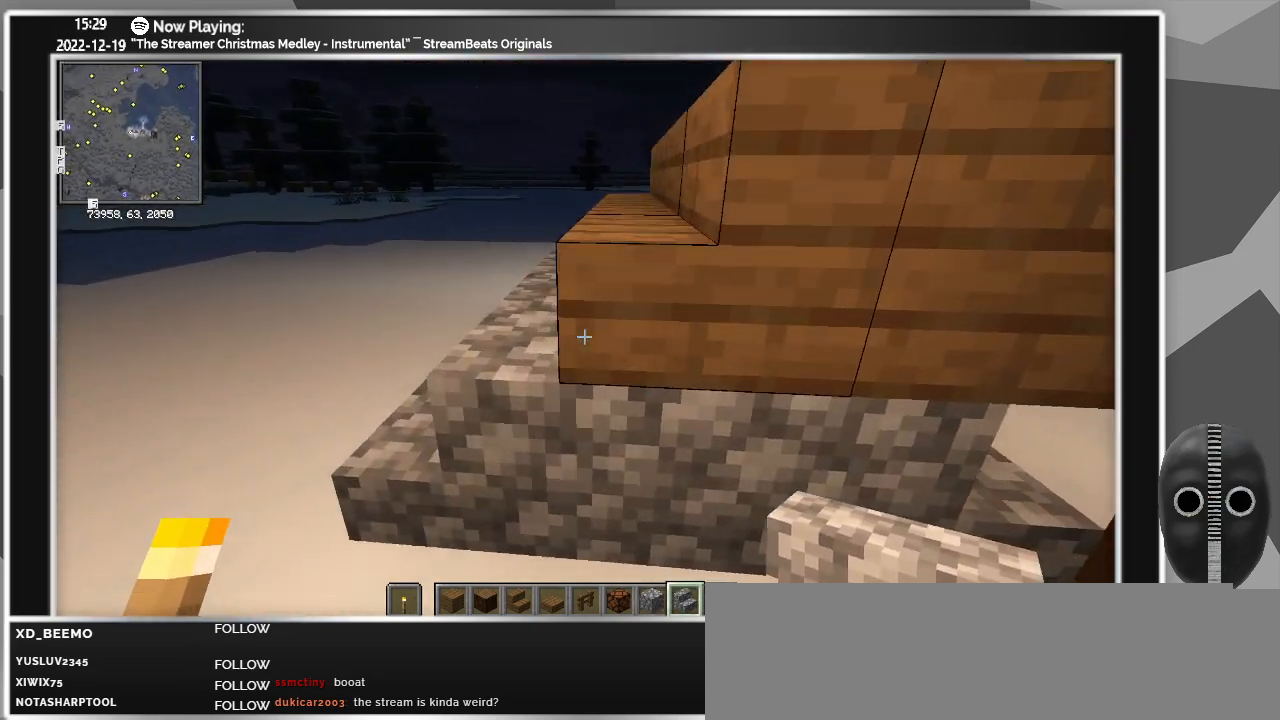
{"keys": ["a", "w"], "mouse": [], "events": [[83, "space", "down"], [167, "a", "up"], [217, "space", "up"], [267, "a", "down"]]}
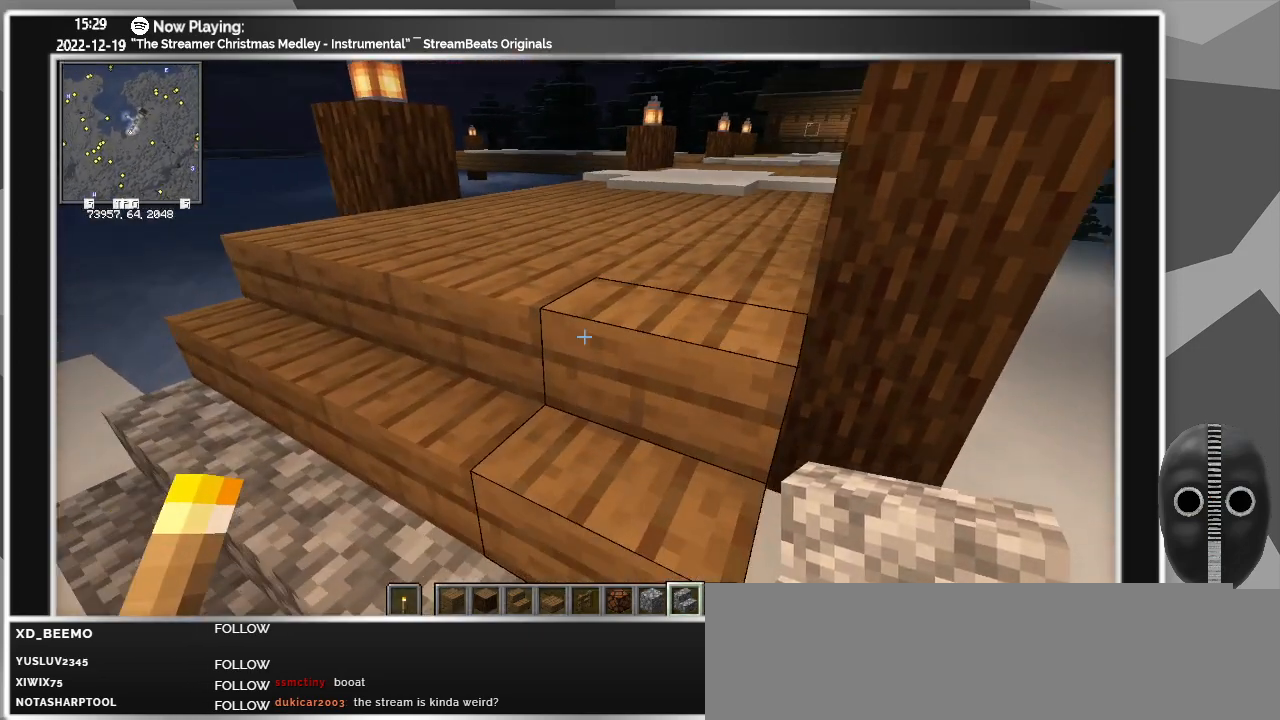
{"keys": ["w"], "mouse": [], "events": [[417, "a", "up"]]}
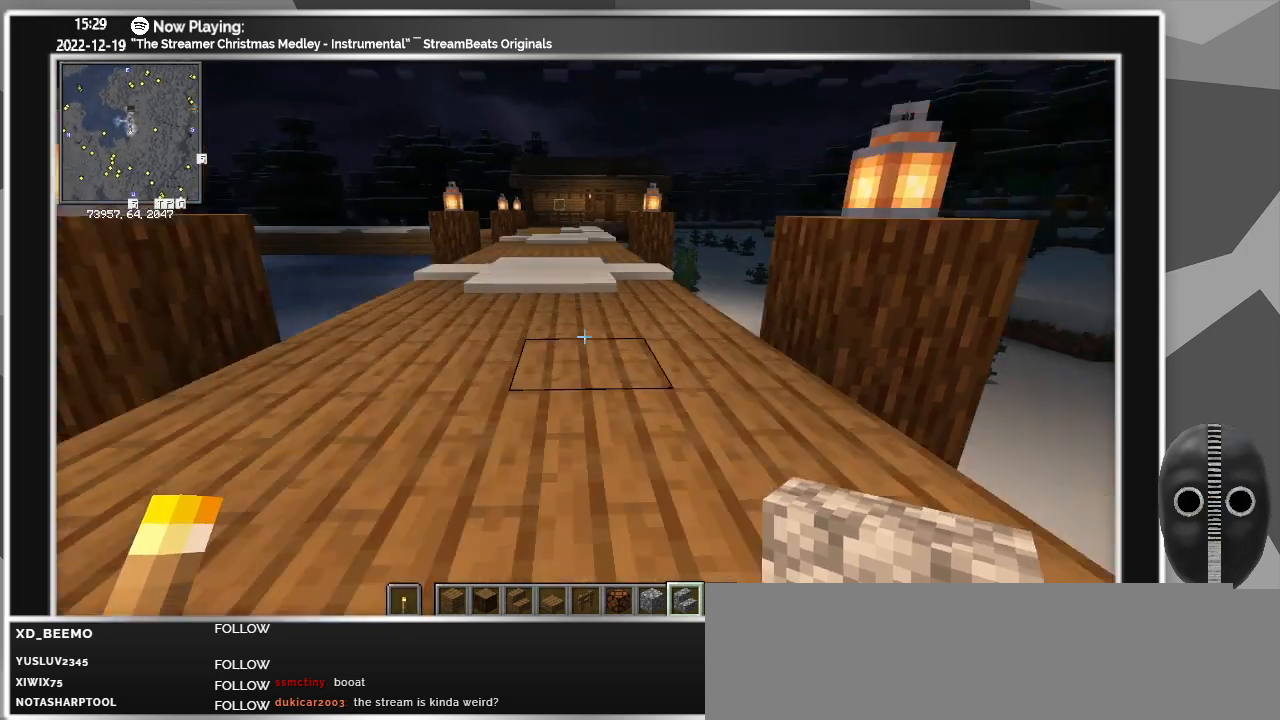
{"keys": ["w"], "mouse": [], "events": [[350, "shift", "down"], [433, "shift", "up"]]}
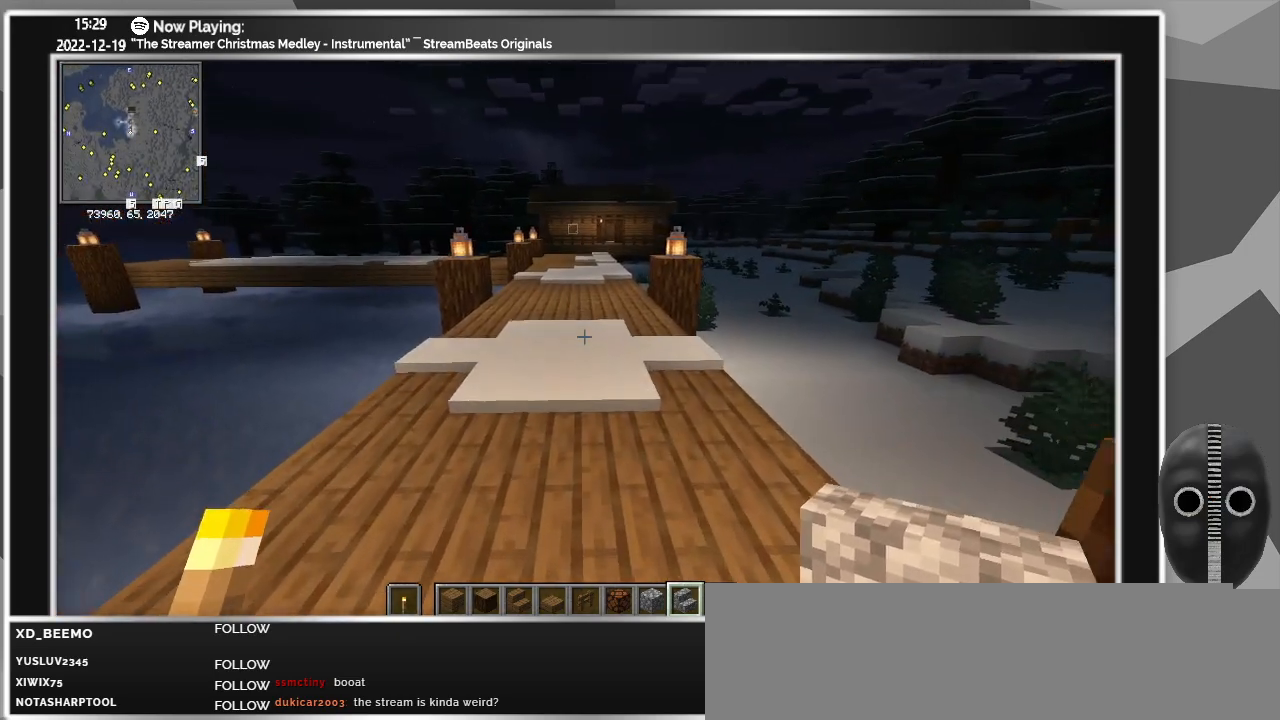
{"keys": ["w"], "mouse": [], "events": [[217, "space", "down"], [367, "space", "up"]]}
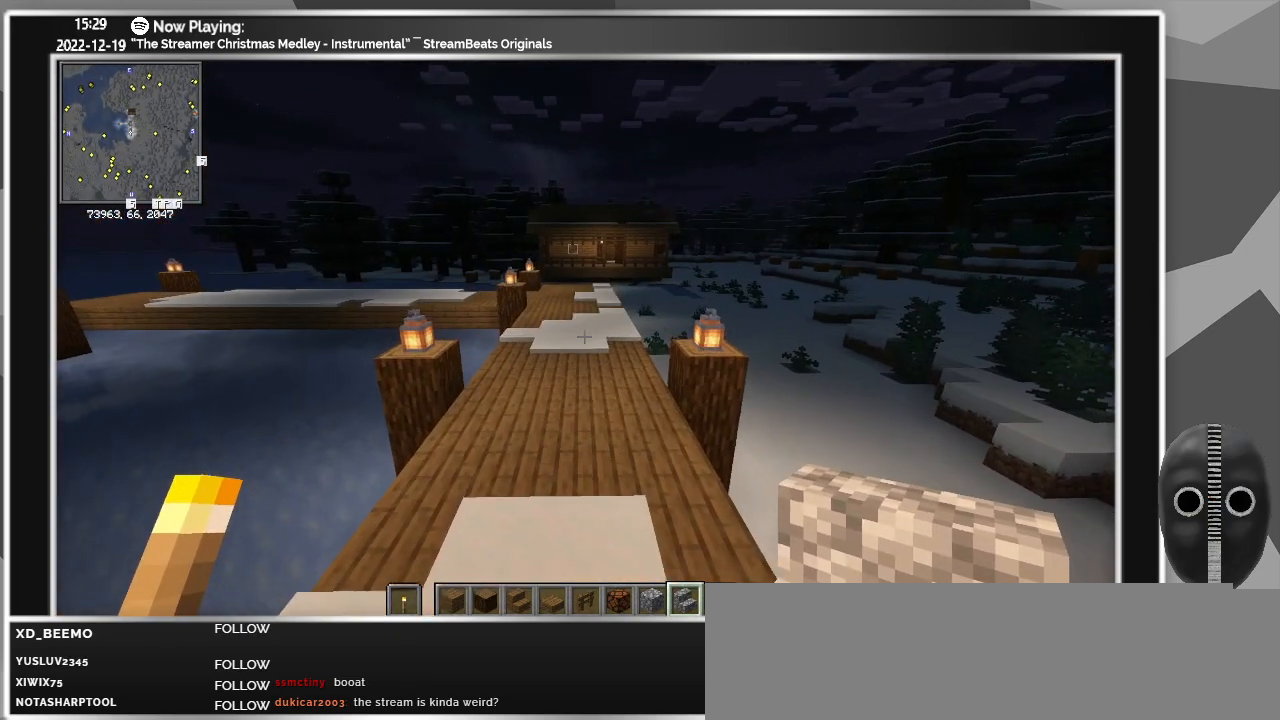
{"keys": ["space", "w"], "mouse": [], "events": [[183, "space", "down"]]}
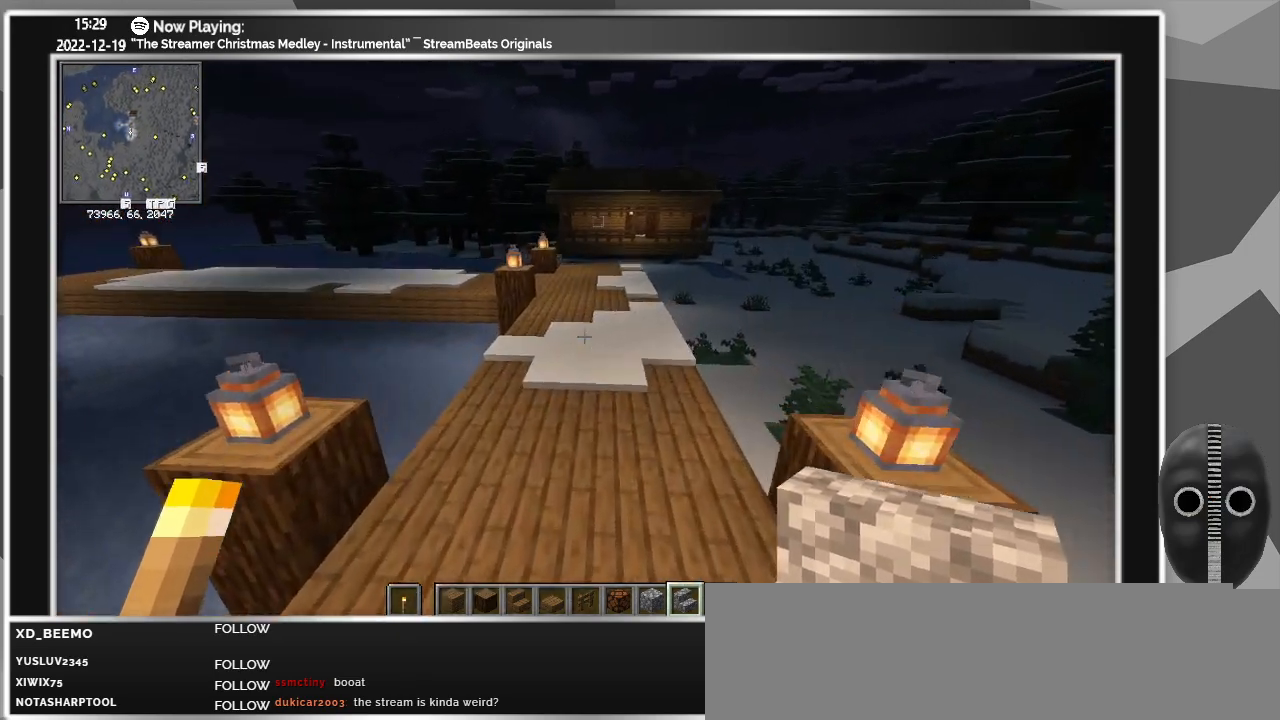
{"keys": ["space", "w"], "mouse": [], "events": []}
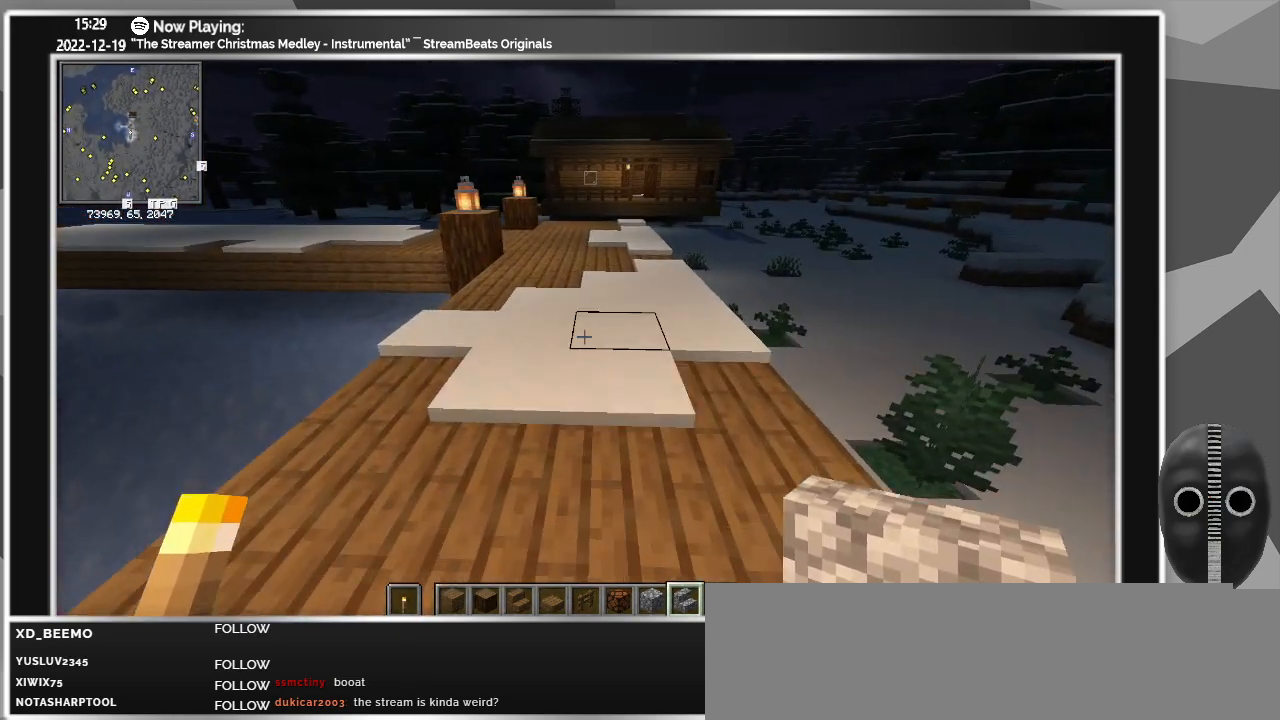
{"keys": ["space", "w"], "mouse": [], "events": []}
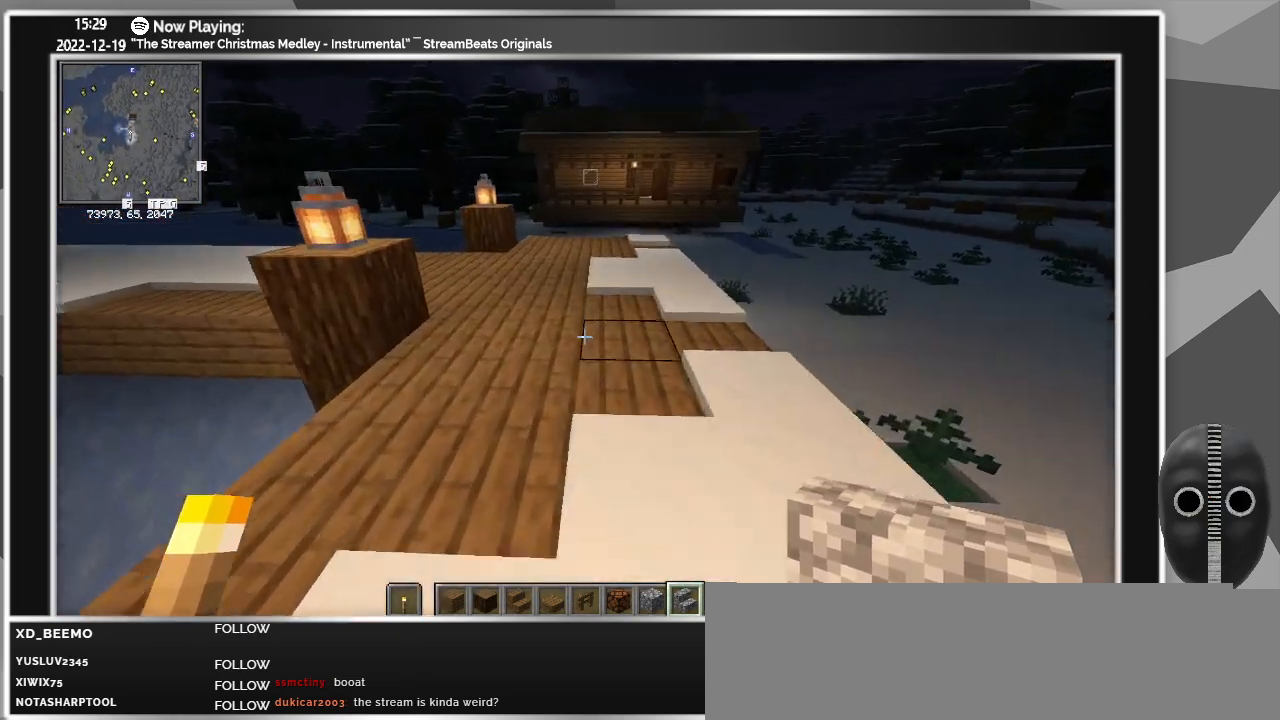
{"keys": ["space", "w"], "mouse": [], "events": []}
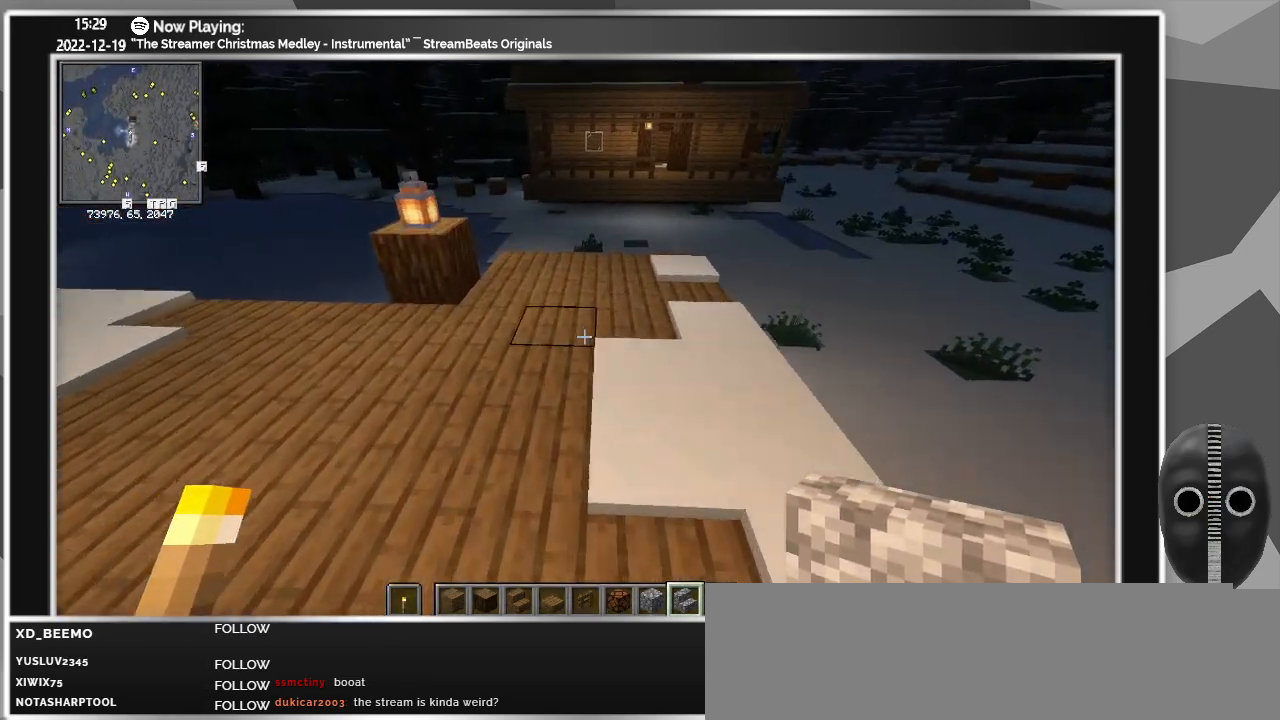
{"keys": ["space", "w"], "mouse": [], "events": []}
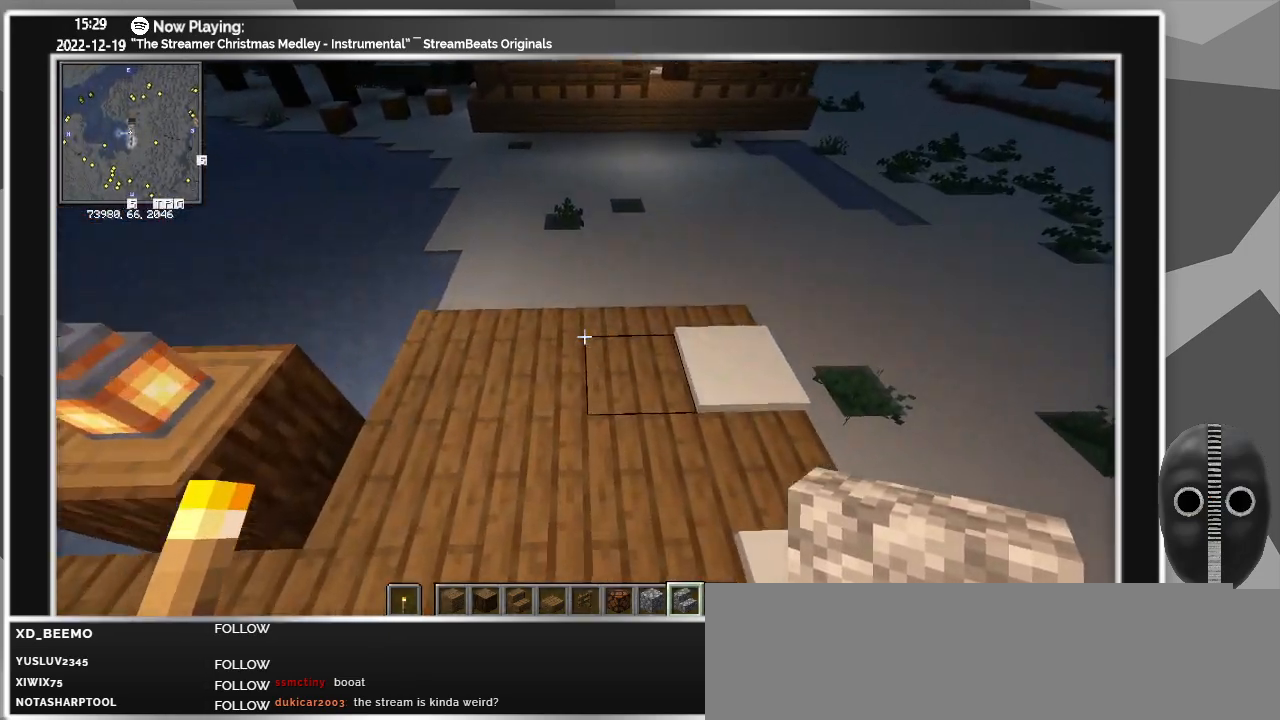
{"keys": [], "mouse": [], "events": [[267, "d", "down"], [367, "space", "up"], [367, "w", "up"], [450, "d", "up"]]}
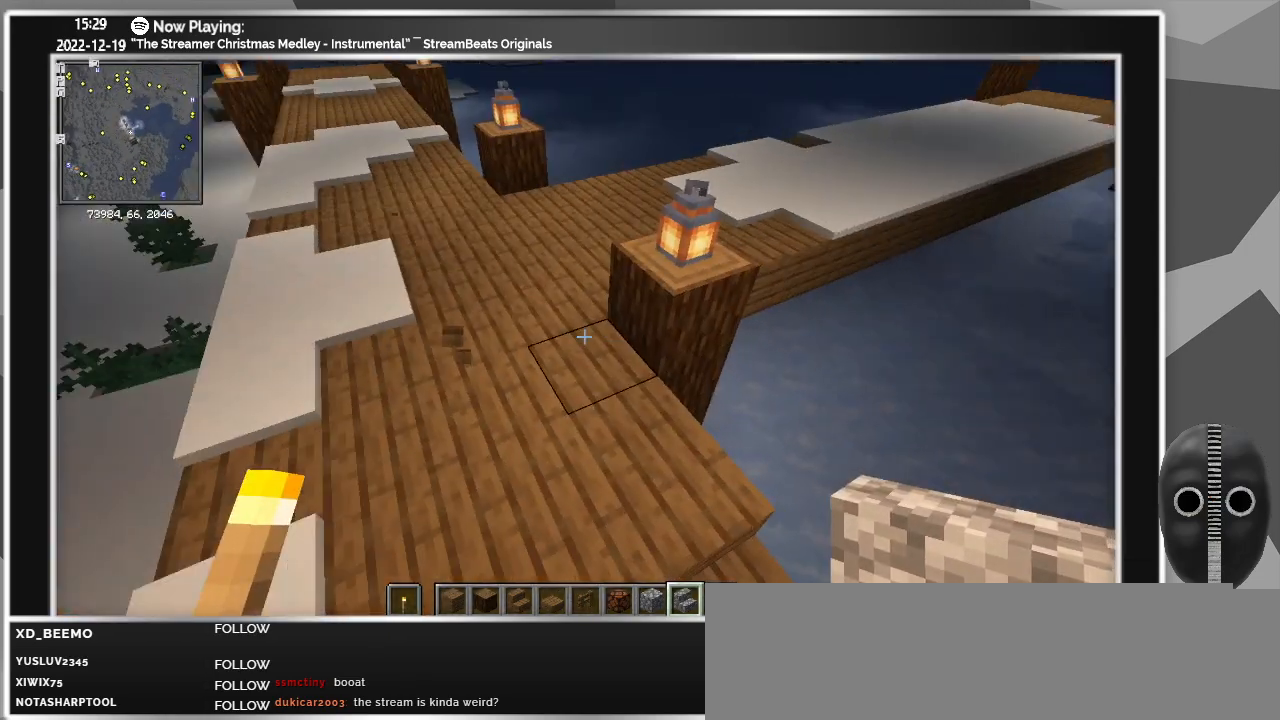
{"keys": ["s"], "mouse": [], "events": [[417, "s", "down"]]}
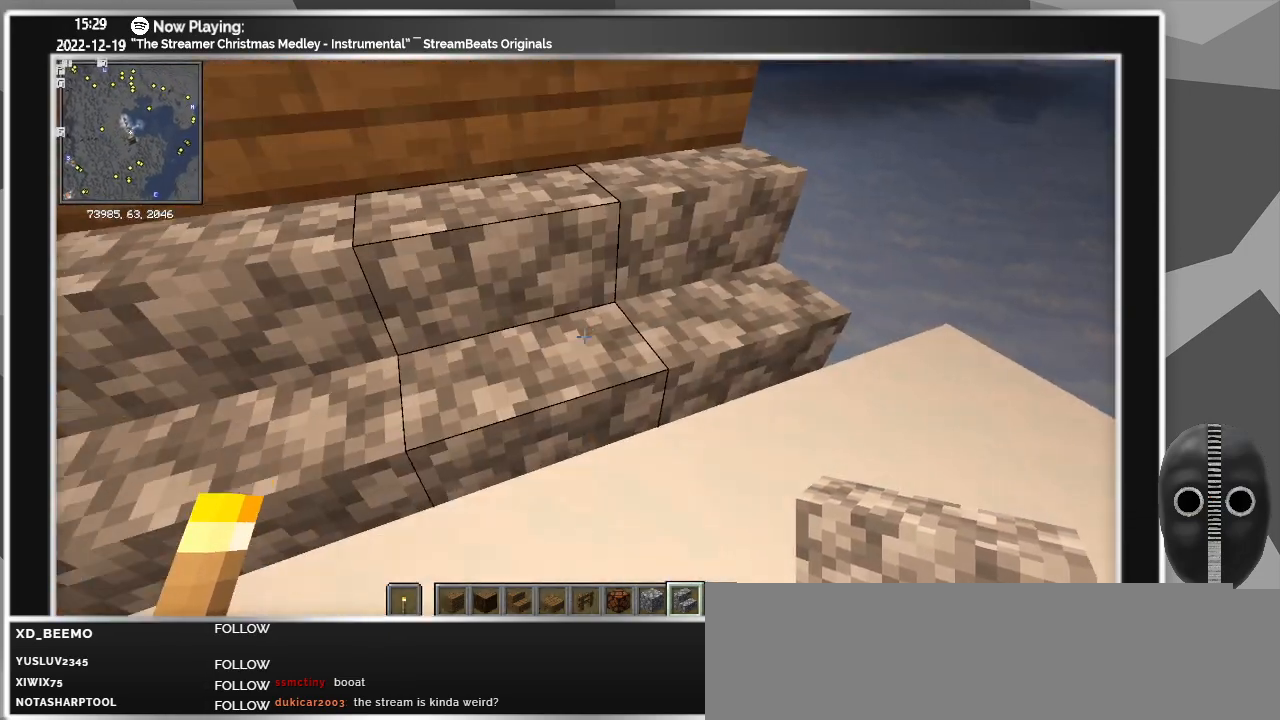
{"keys": ["d"], "mouse": [], "events": [[67, "d", "down"], [200, "s", "up"]]}
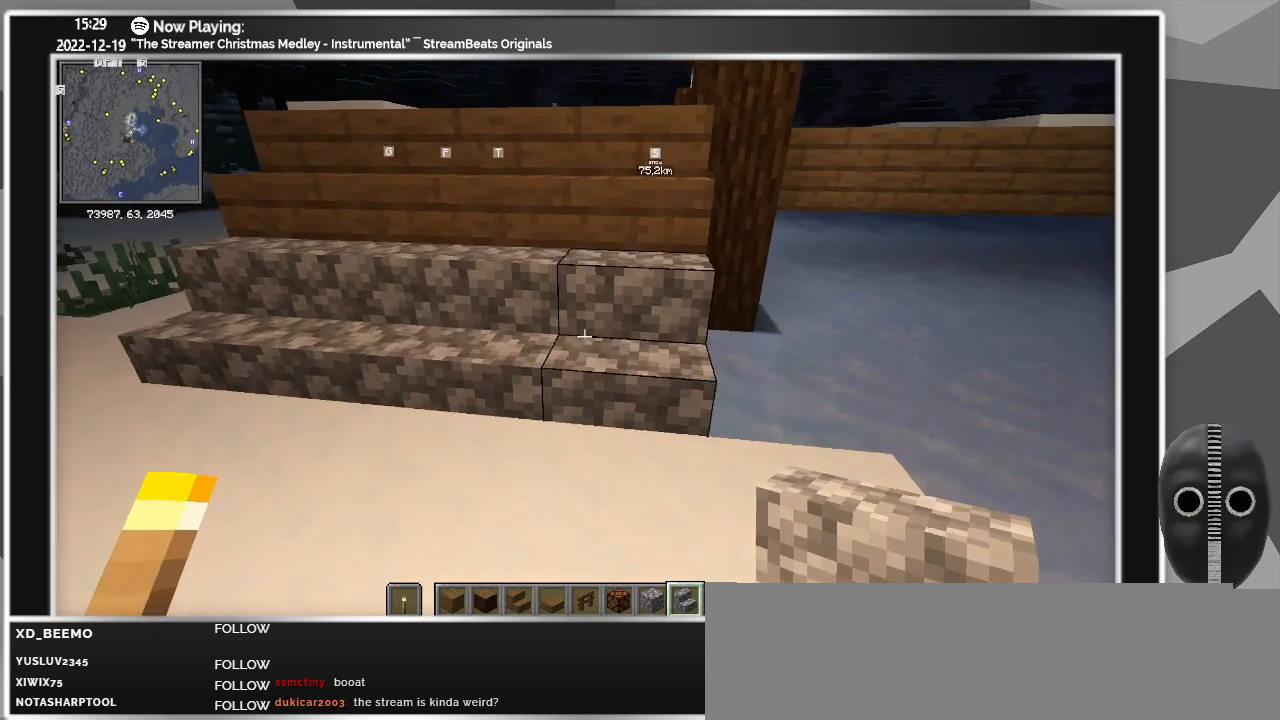
{"keys": ["d"], "mouse": [], "events": []}
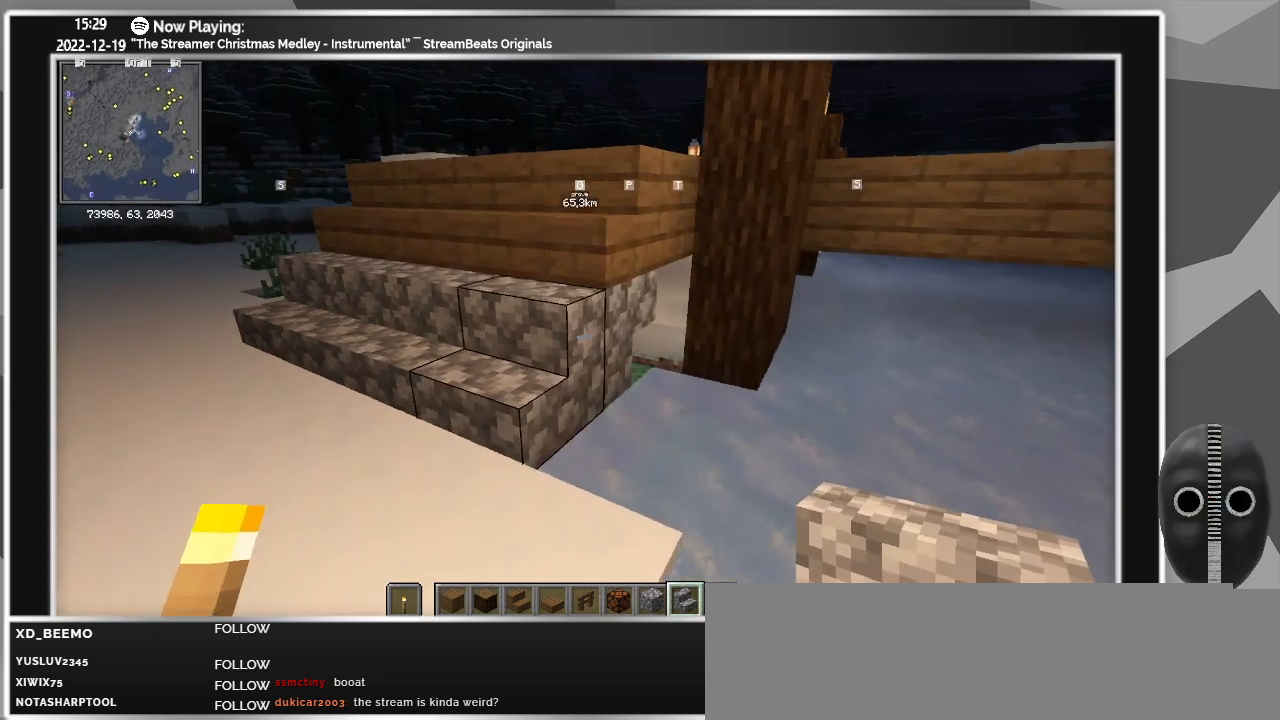
{"keys": ["d", "w"], "mouse": [], "events": [[233, "w", "down"]]}
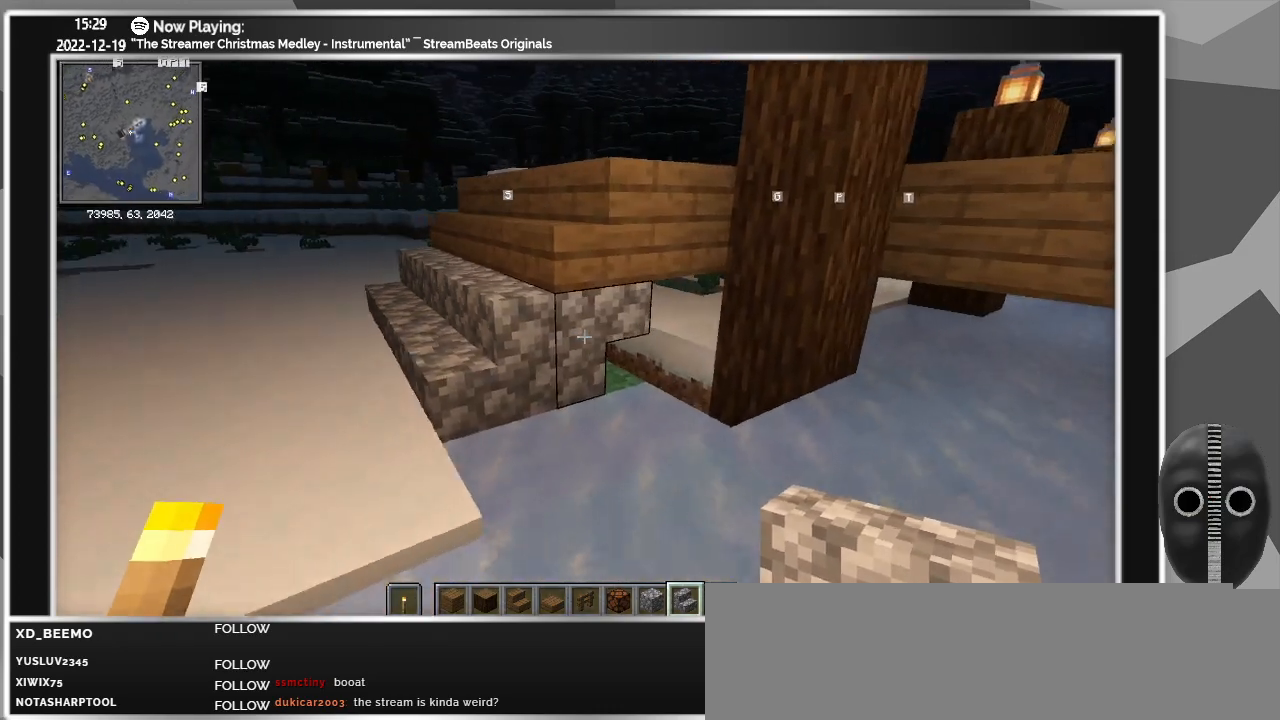
{"keys": ["d", "w"], "mouse": [], "events": []}
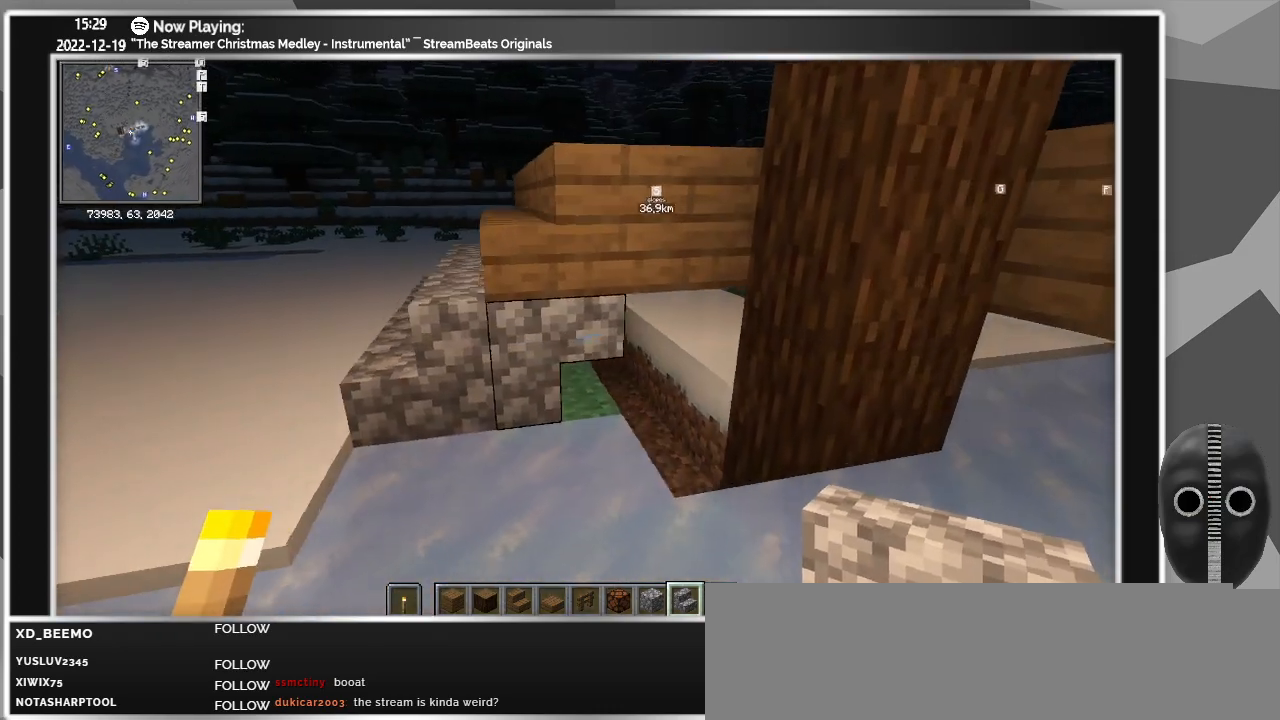
{"keys": ["w"], "mouse": [], "events": [[83, "d", "up"]]}
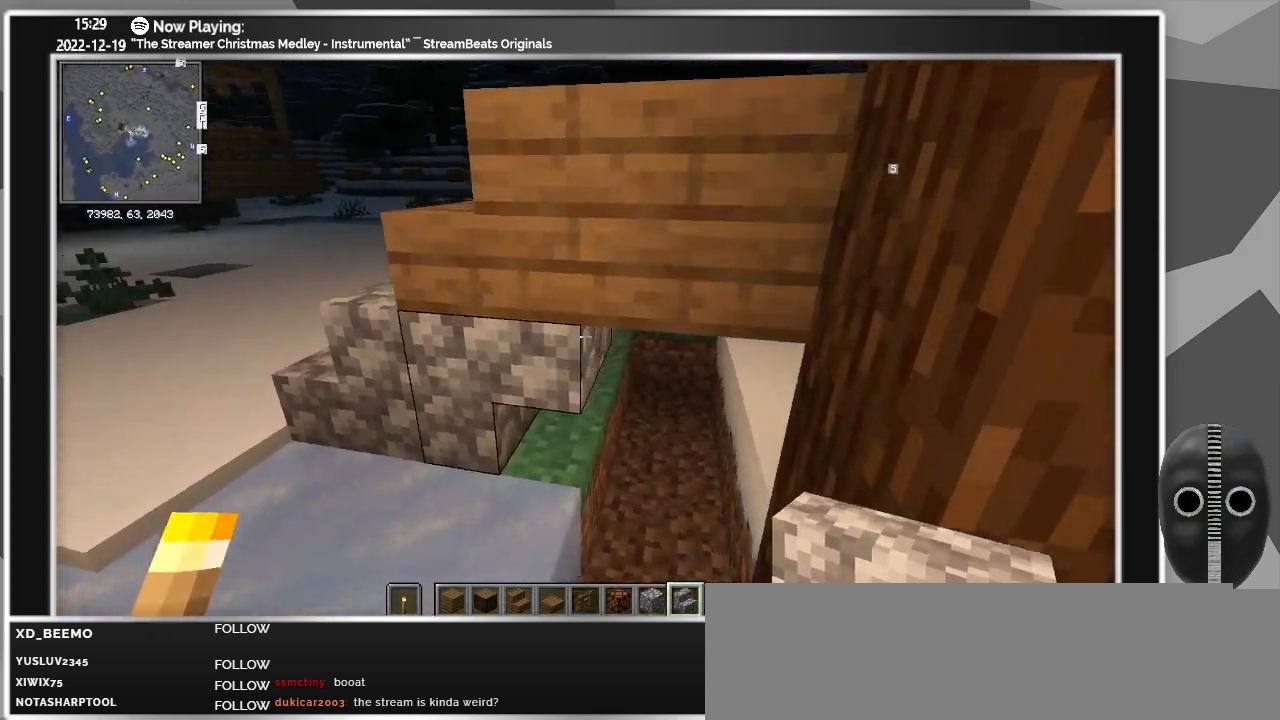
{"keys": [], "mouse": [], "events": [[283, "w", "up"]]}
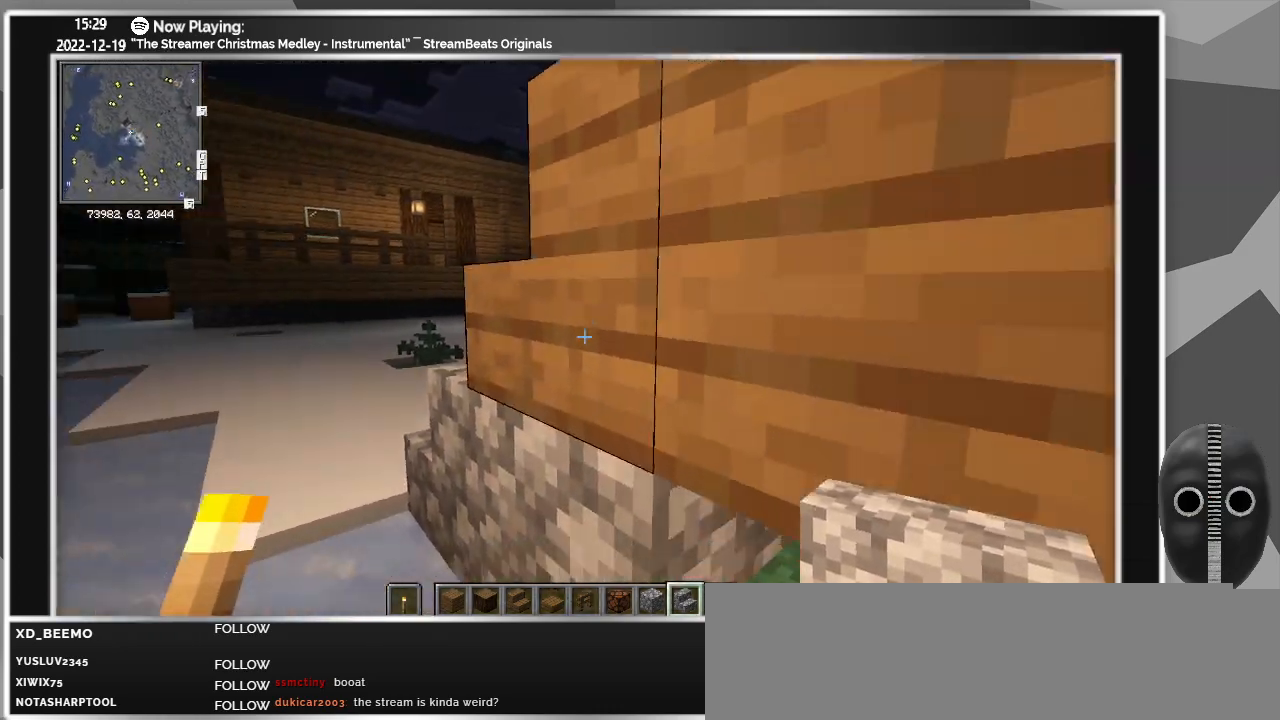
{"keys": ["d"], "mouse": [], "events": [[350, "mouse_left", "down"], [433, "d", "down"], [433, "mouse_left", "up"]]}
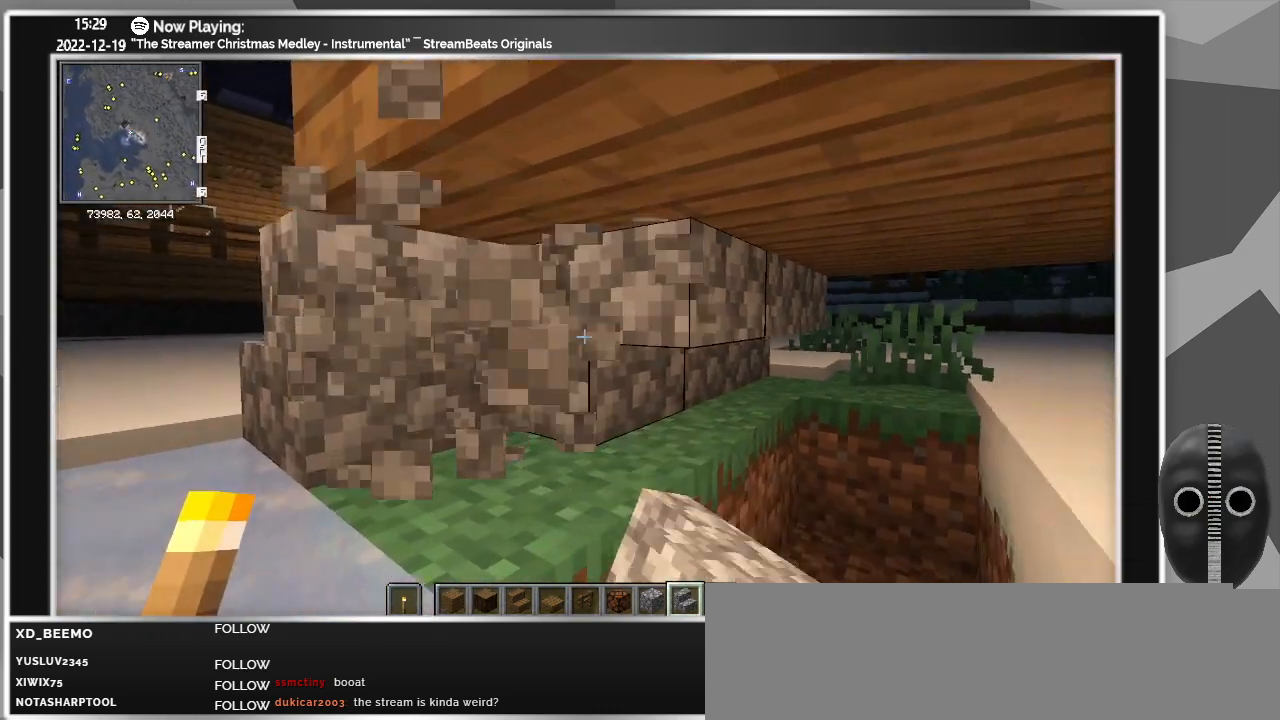
{"keys": ["d", "w"], "mouse": ["left"], "events": [[83, "mouse_left", "down"], [133, "w", "down"], [167, "mouse_left", "up"], [317, "mouse_left", "down"], [400, "mouse_left", "up"], [500, "mouse_left", "down"]]}
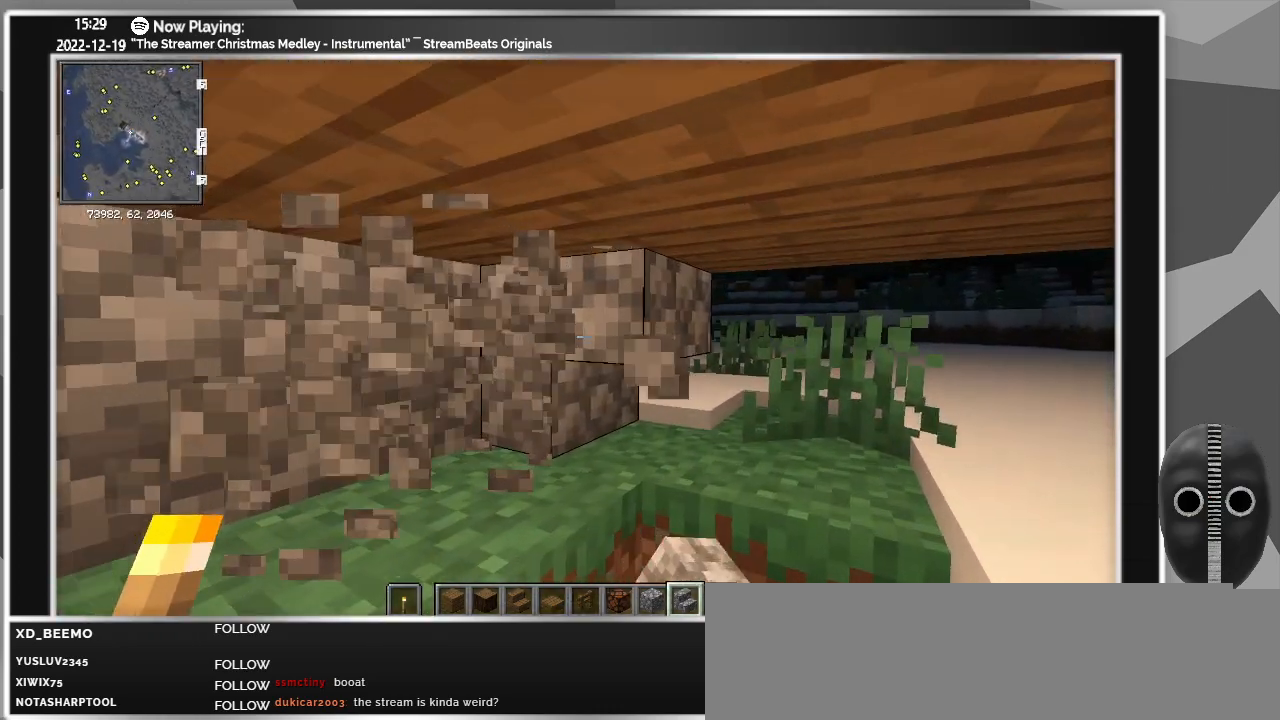
{"keys": [], "mouse": [], "events": [[50, "w", "up"], [100, "mouse_left", "up"], [233, "d", "up"]]}
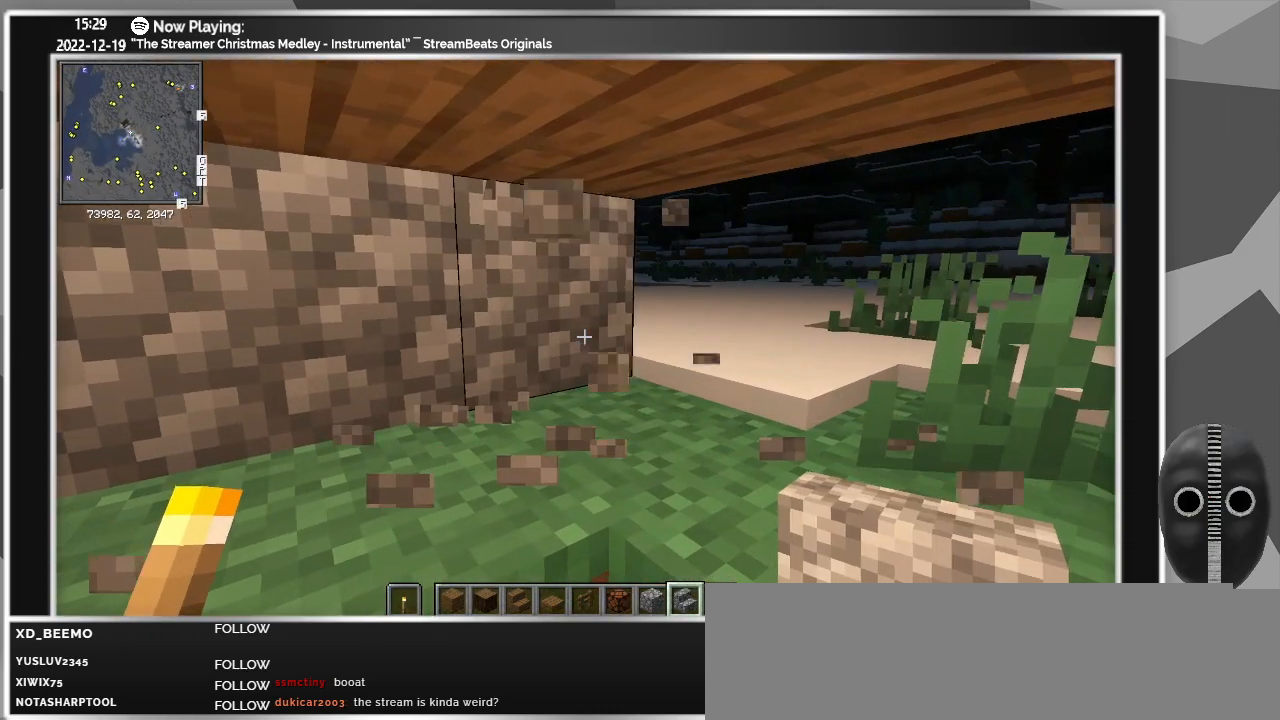
{"keys": [], "mouse": [], "events": []}
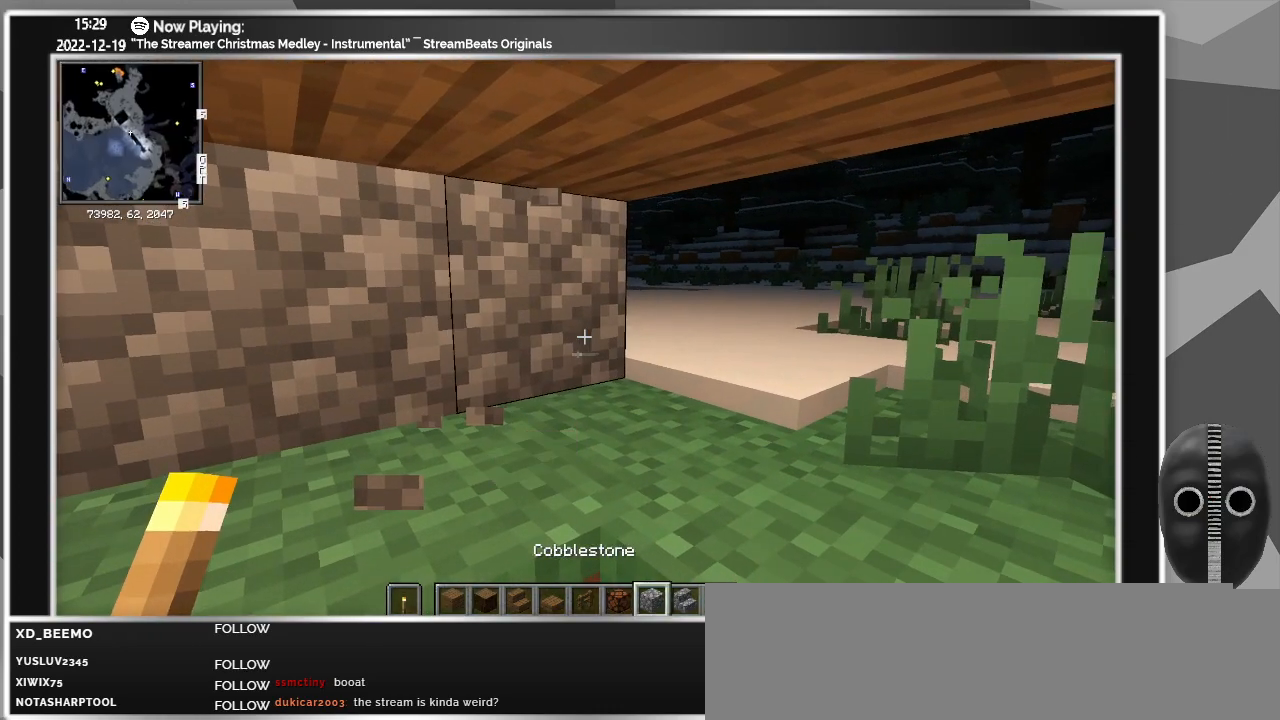
{"keys": ["s"], "mouse": ["right"], "events": [[183, "mouse_right", "down"], [267, "s", "down"], [317, "mouse_right", "up"], [450, "mouse_right", "down"]]}
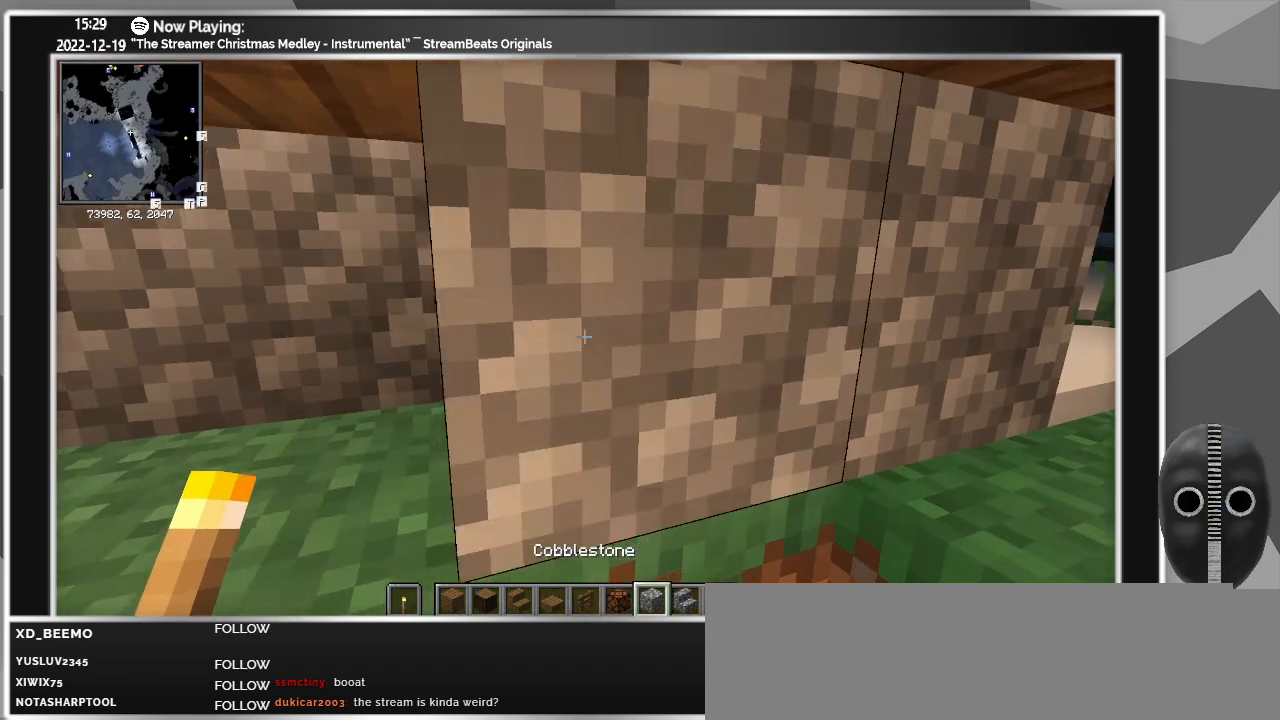
{"keys": ["s"], "mouse": ["right"], "events": [[50, "mouse_right", "up"], [150, "mouse_right", "down"], [283, "mouse_right", "up"], [467, "mouse_right", "down"]]}
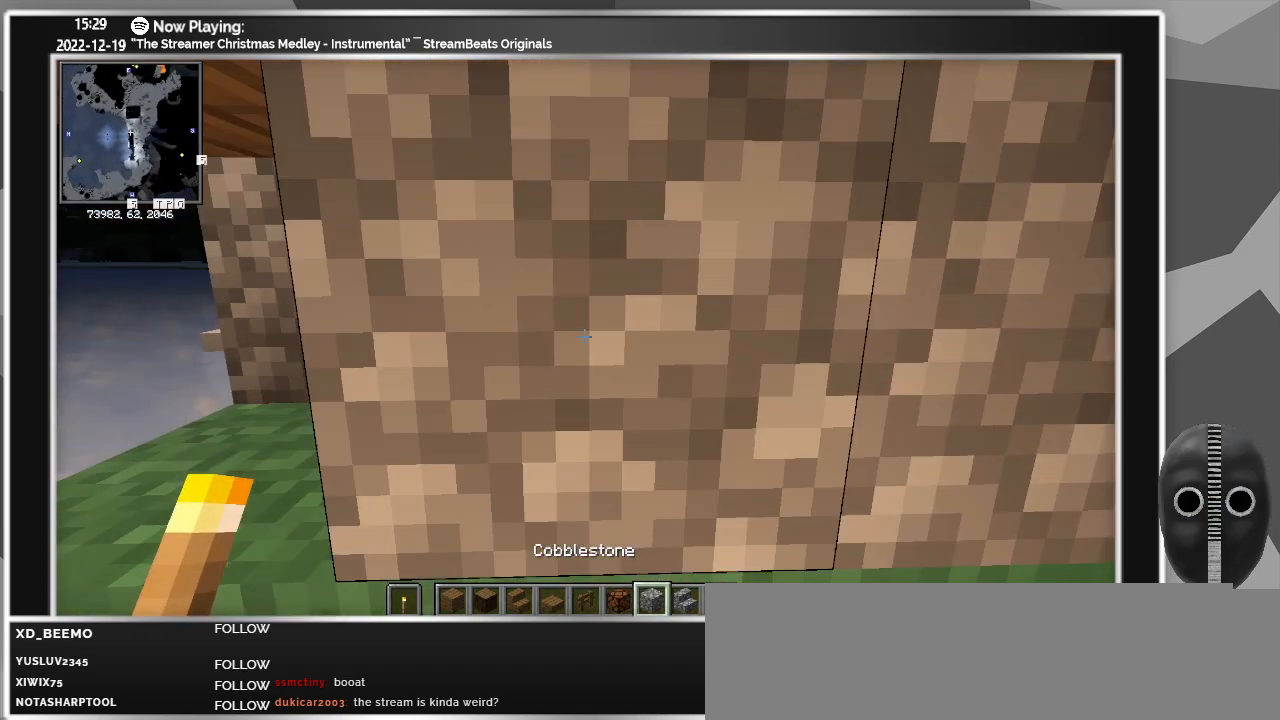
{"keys": ["a", "s"], "mouse": ["right"], "events": [[117, "mouse_right", "up"], [250, "a", "down"], [483, "mouse_right", "down"]]}
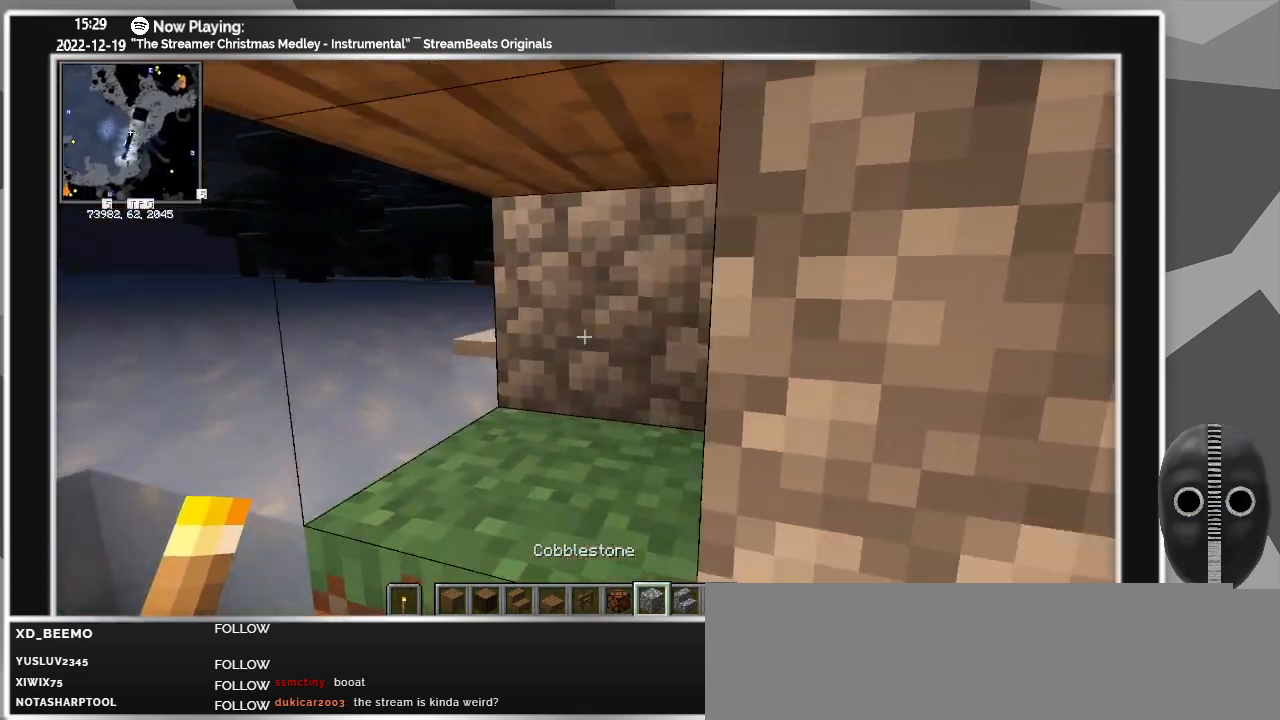
{"keys": [], "mouse": [], "events": [[83, "mouse_right", "up"], [267, "a", "up"], [317, "s", "up"]]}
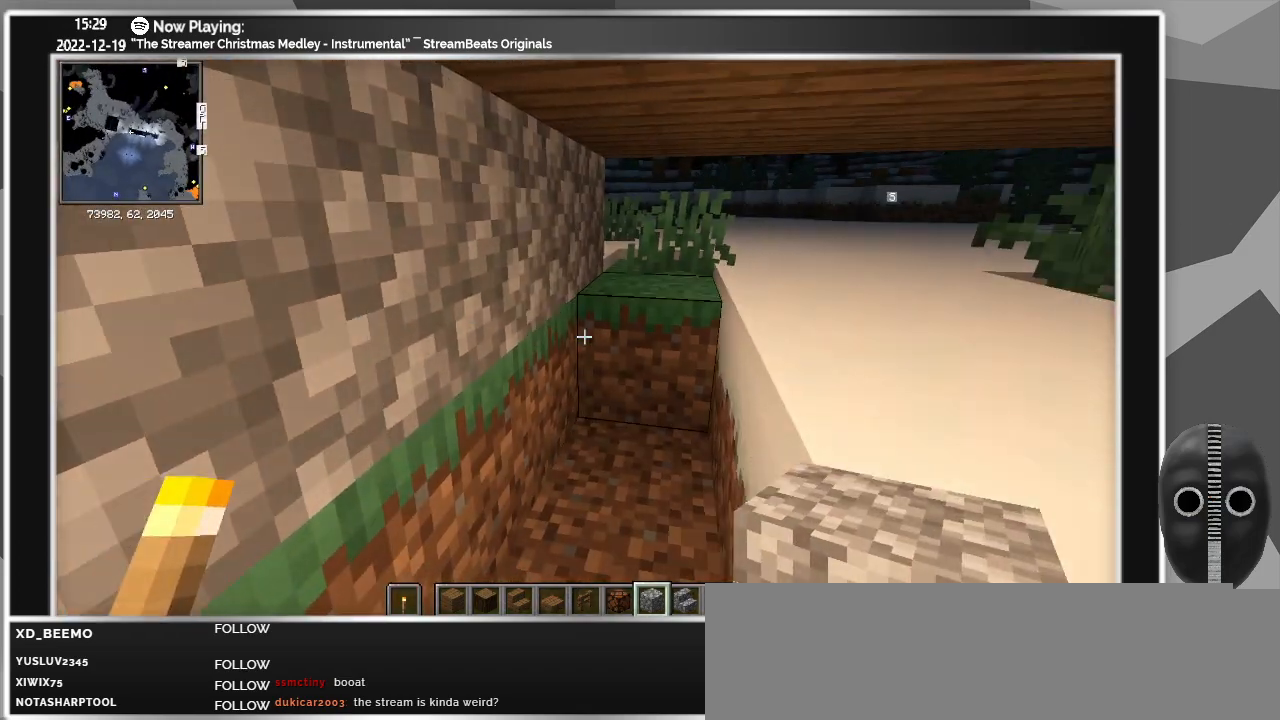
{"keys": ["d"], "mouse": [], "events": [[200, "w", "down"], [283, "d", "down"], [467, "w", "up"]]}